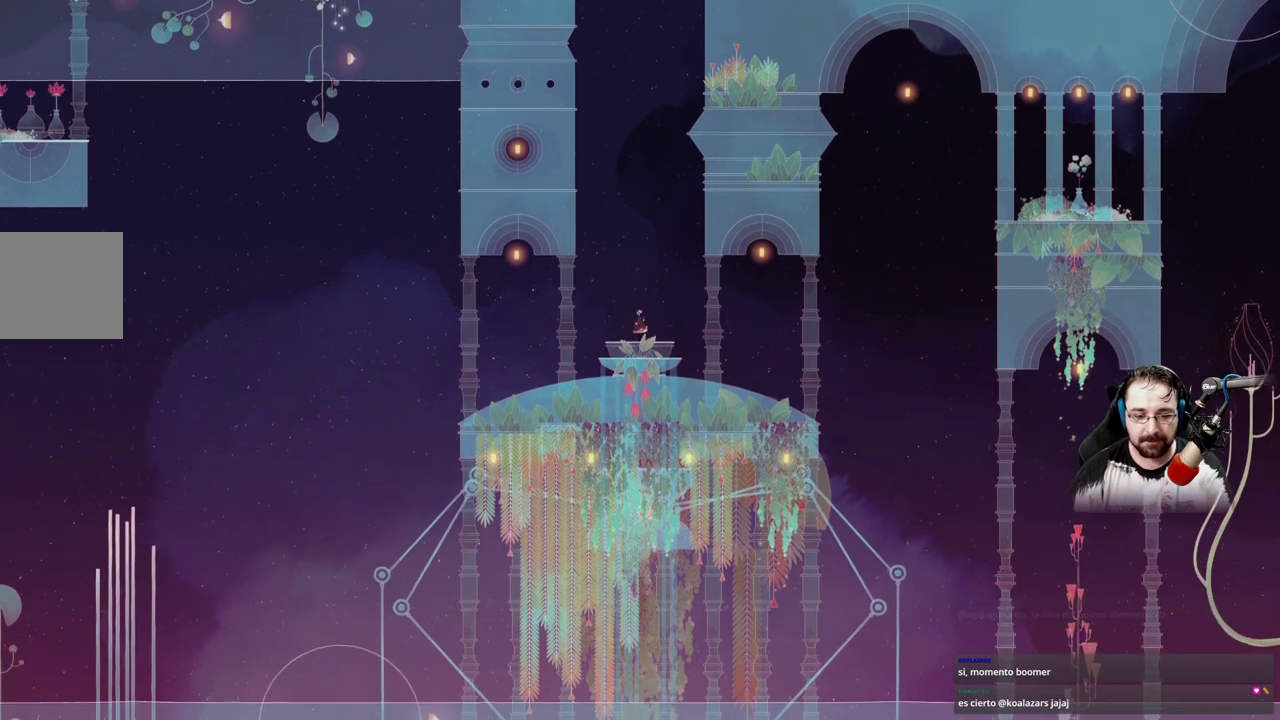
Gameplay with a controller (Xbox layout); each line is a JSON object with the inputs held at the frame after it. "events" lists button and stick changes between this image and that frame as [ms after this image, input, new state], when the widget could be followed in between.
{"buttons": [], "left_stick": "right", "right_stick": "center", "events": [[333, "left_stick", "right"]]}
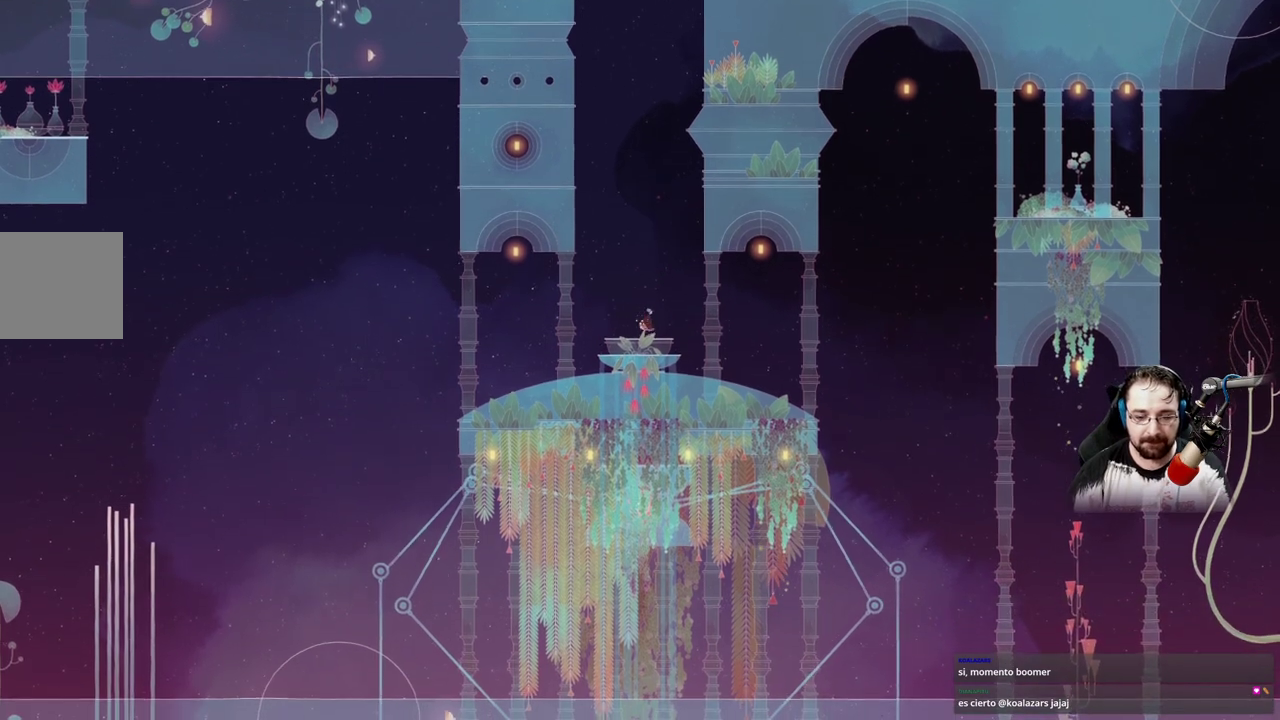
{"buttons": [], "left_stick": "right", "right_stick": "center", "events": []}
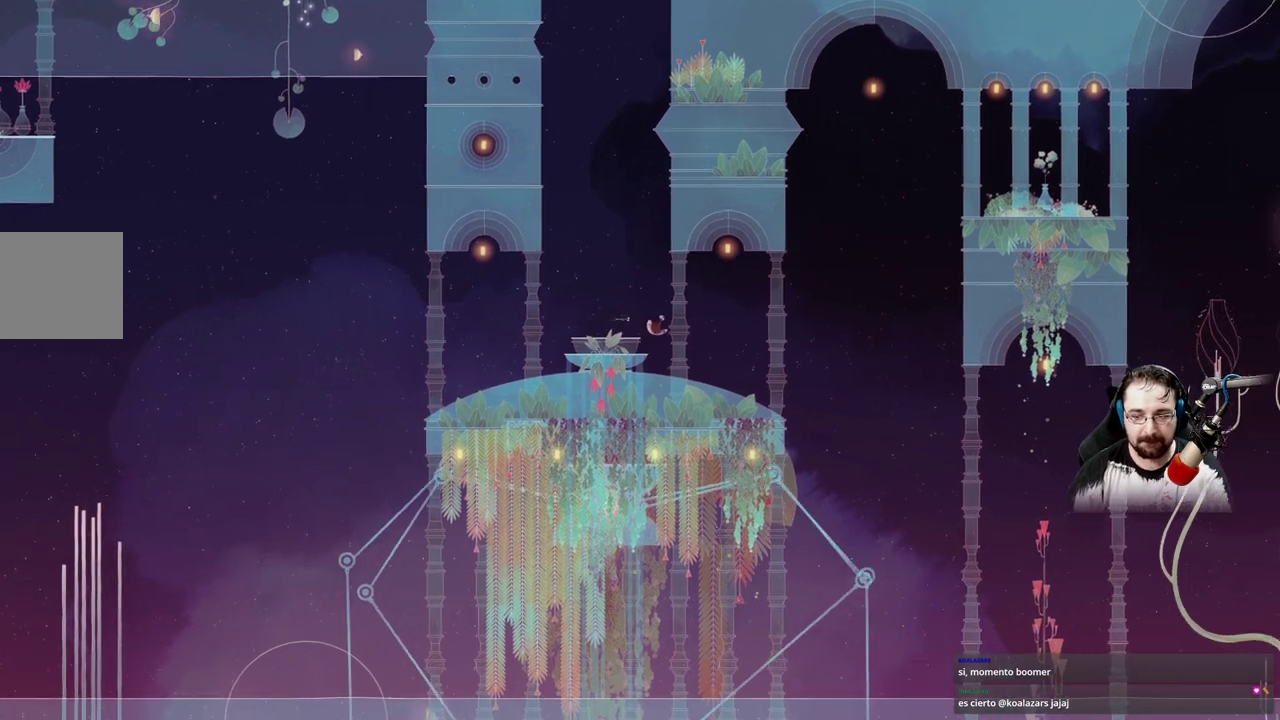
{"buttons": [], "left_stick": "up-left", "right_stick": "center", "events": [[333, "left_stick", "up-left"]]}
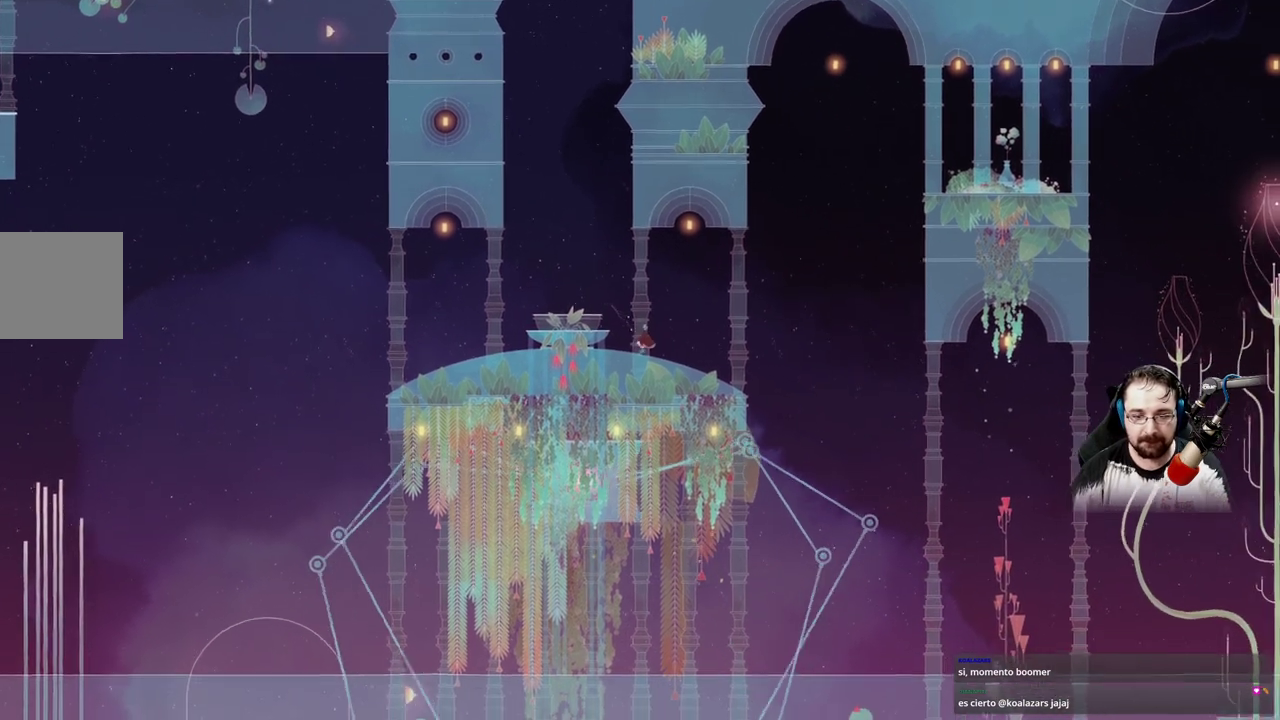
{"buttons": [], "left_stick": "right", "right_stick": "center", "events": [[33, "left_stick", "center"], [400, "left_stick", "right"]]}
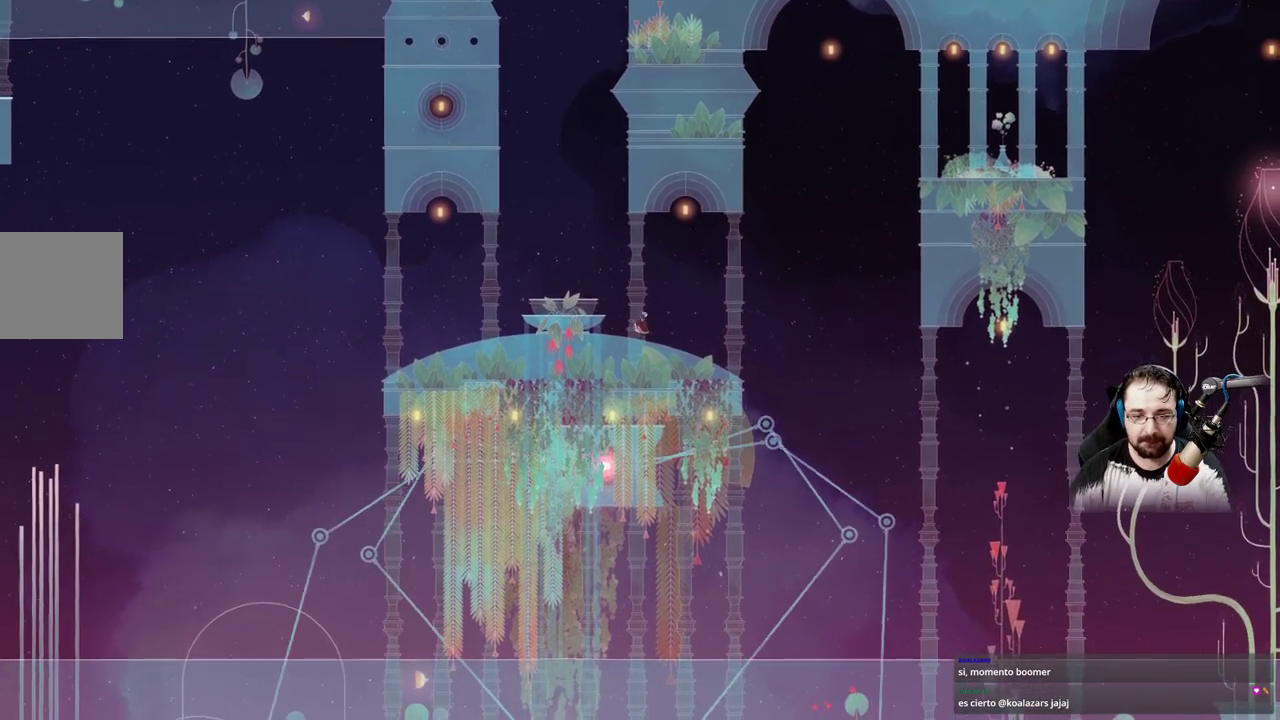
{"buttons": [], "left_stick": "center", "right_stick": "center", "events": [[367, "left_stick", "center"]]}
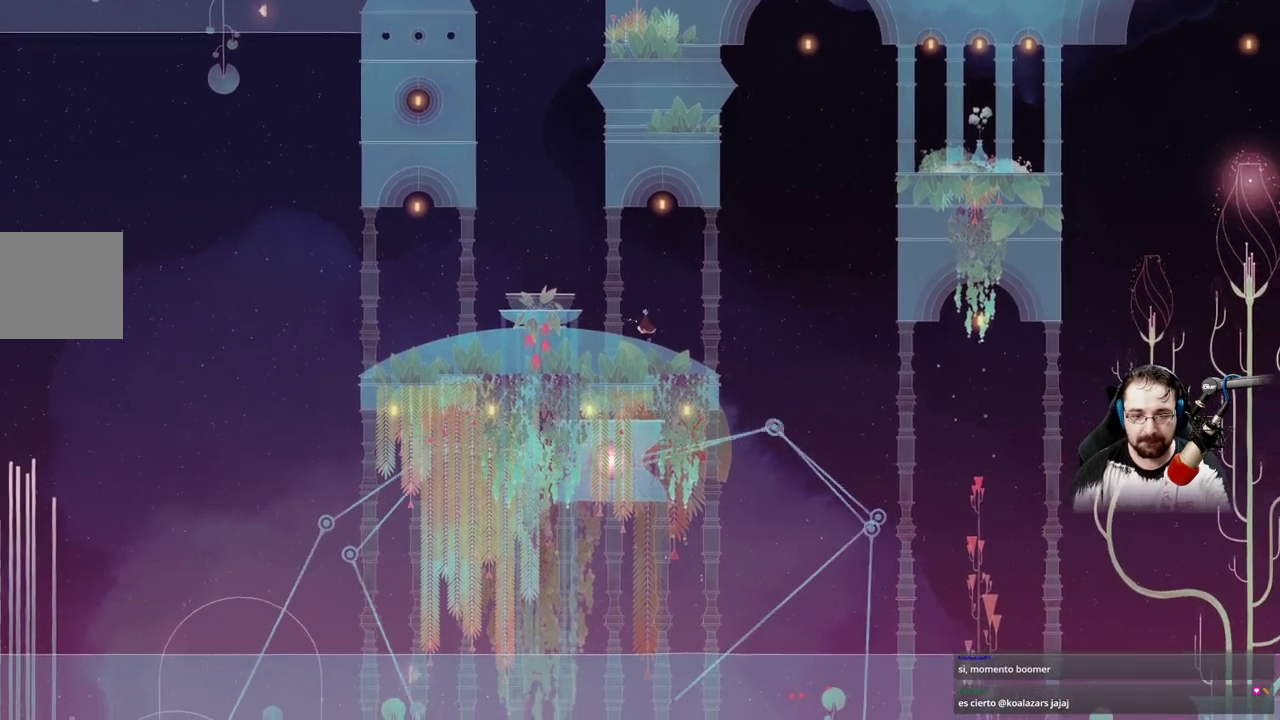
{"buttons": [], "left_stick": "right", "right_stick": "center", "events": [[267, "left_stick", "right"]]}
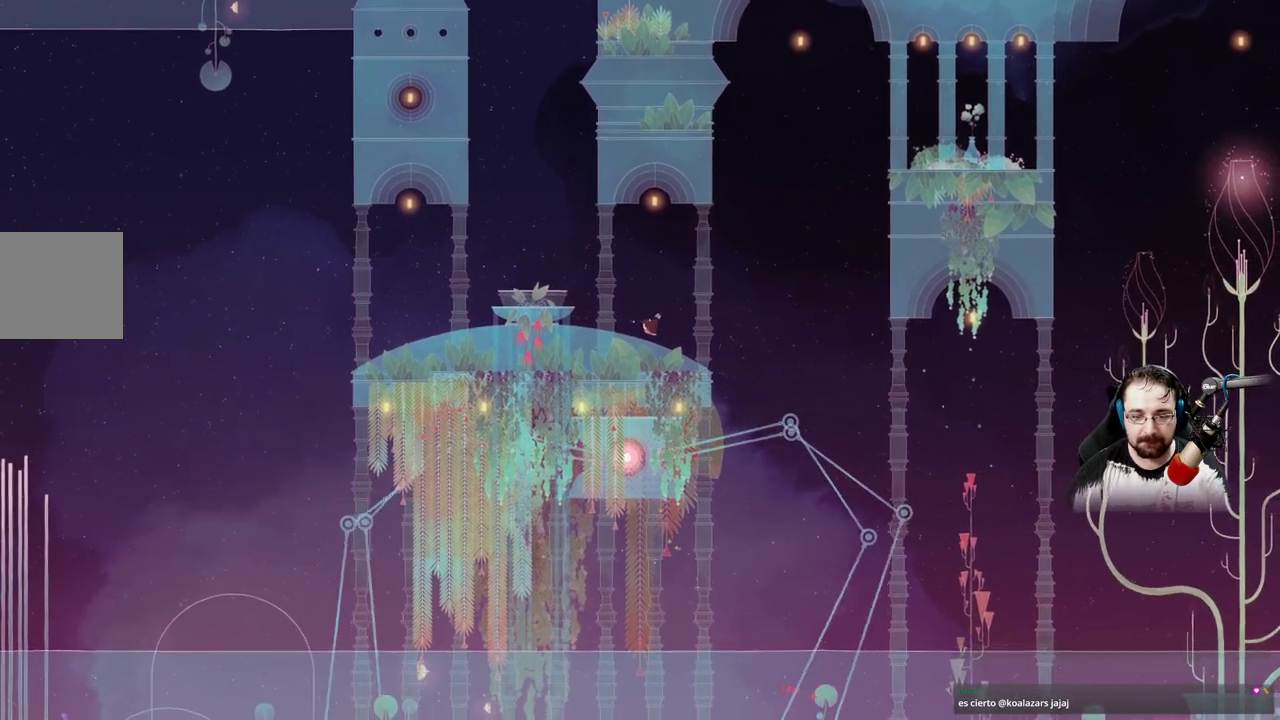
{"buttons": [], "left_stick": "center", "right_stick": "center", "events": [[233, "left_stick", "center"]]}
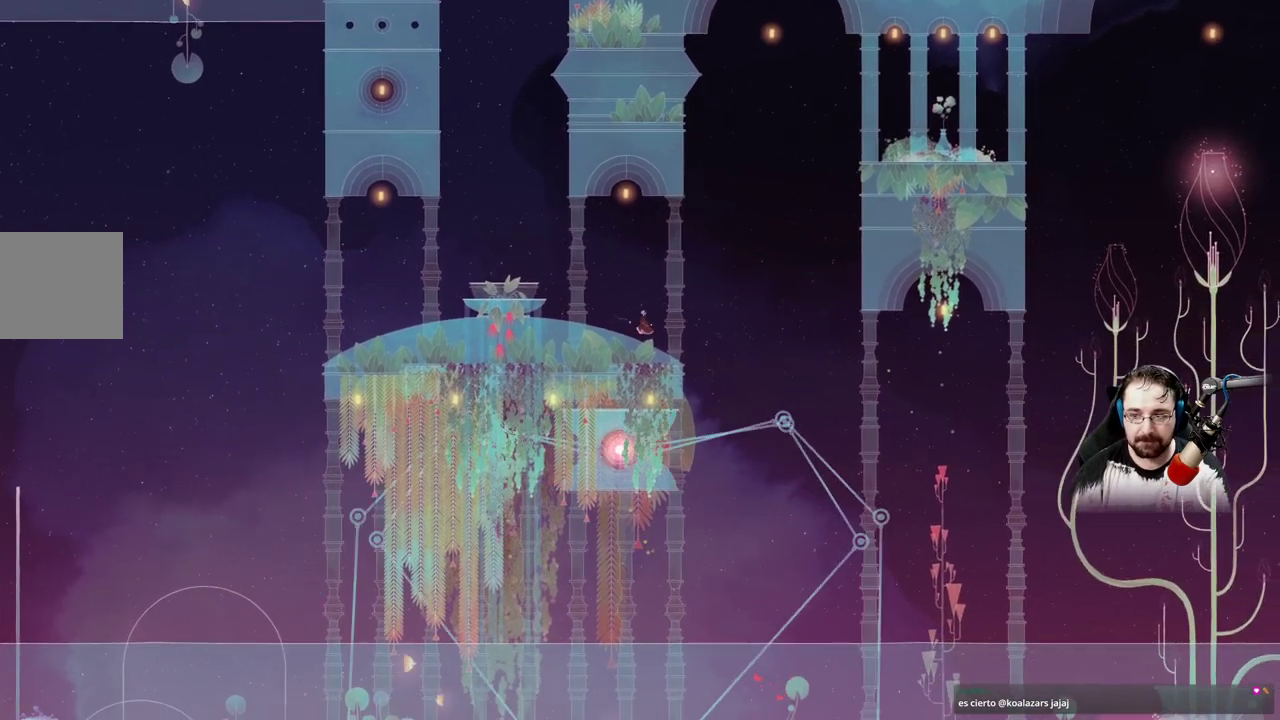
{"buttons": [], "left_stick": "center", "right_stick": "center", "events": []}
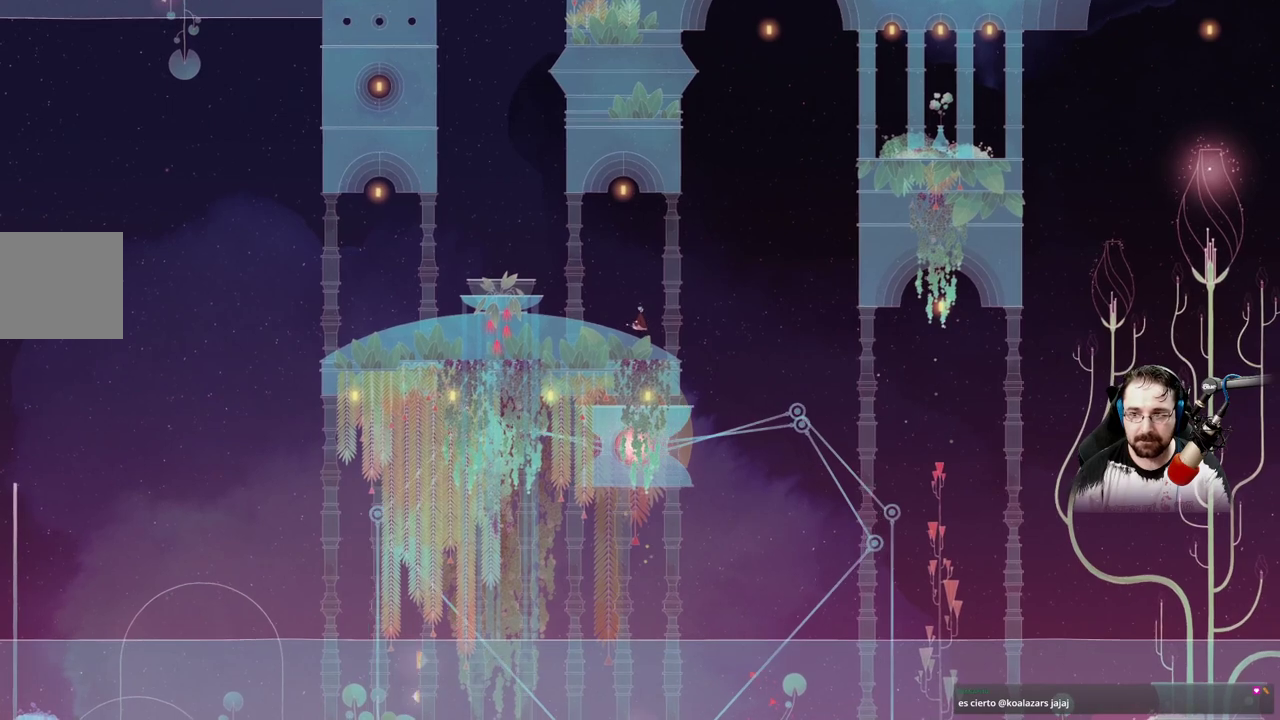
{"buttons": [], "left_stick": "center", "right_stick": "center", "events": []}
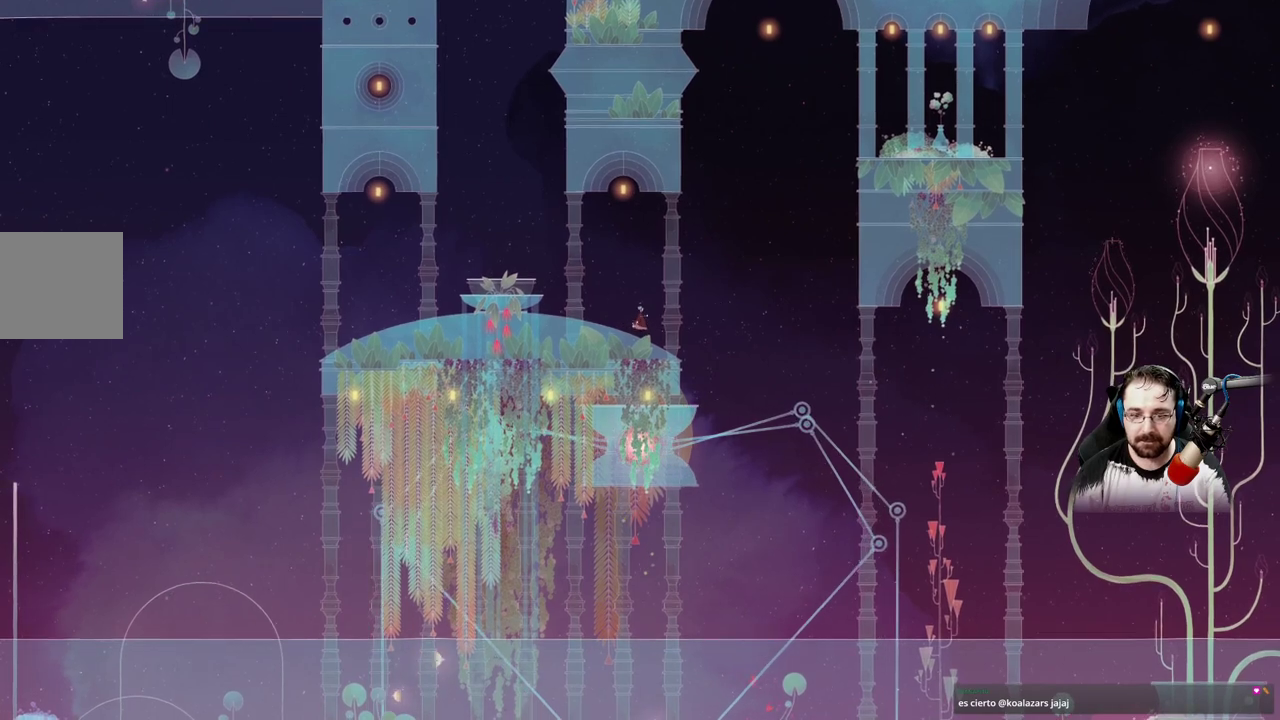
{"buttons": [], "left_stick": "right", "right_stick": "center", "events": [[100, "left_stick", "right"]]}
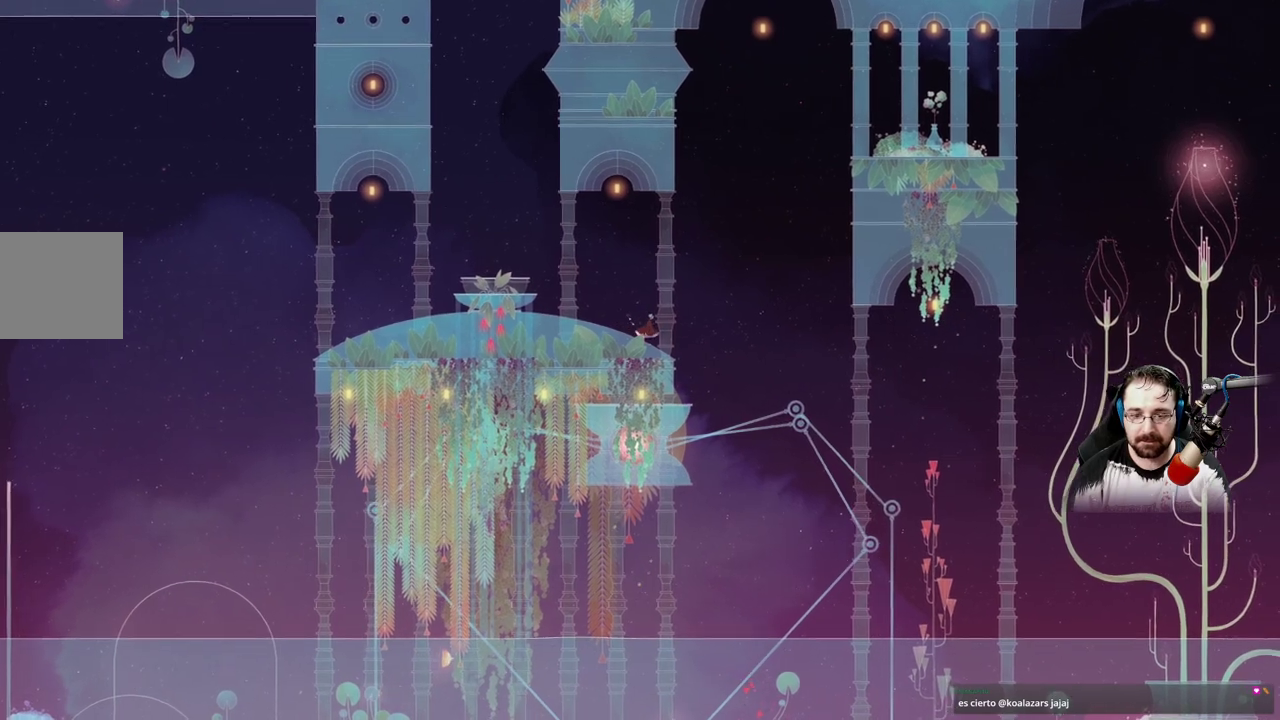
{"buttons": [], "left_stick": "right", "right_stick": "center", "events": [[133, "left_stick", "center"], [433, "left_stick", "right"]]}
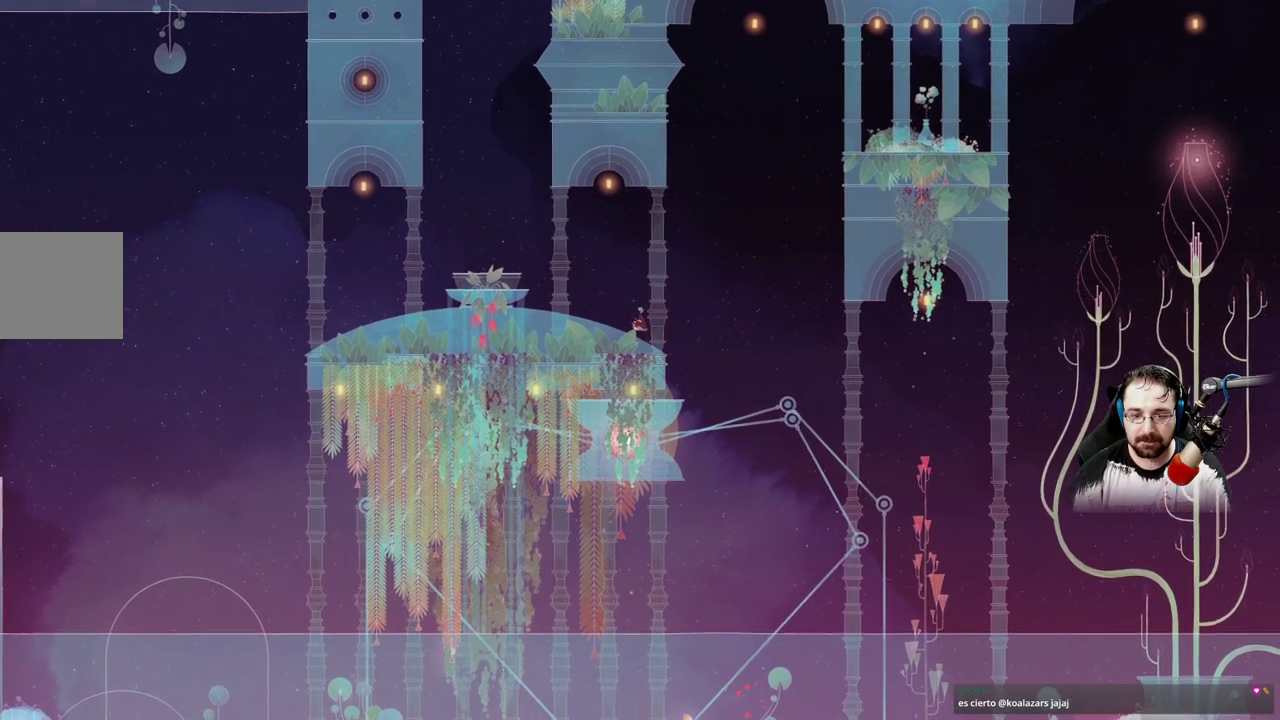
{"buttons": [], "left_stick": "center", "right_stick": "center", "events": [[200, "left_stick", "center"]]}
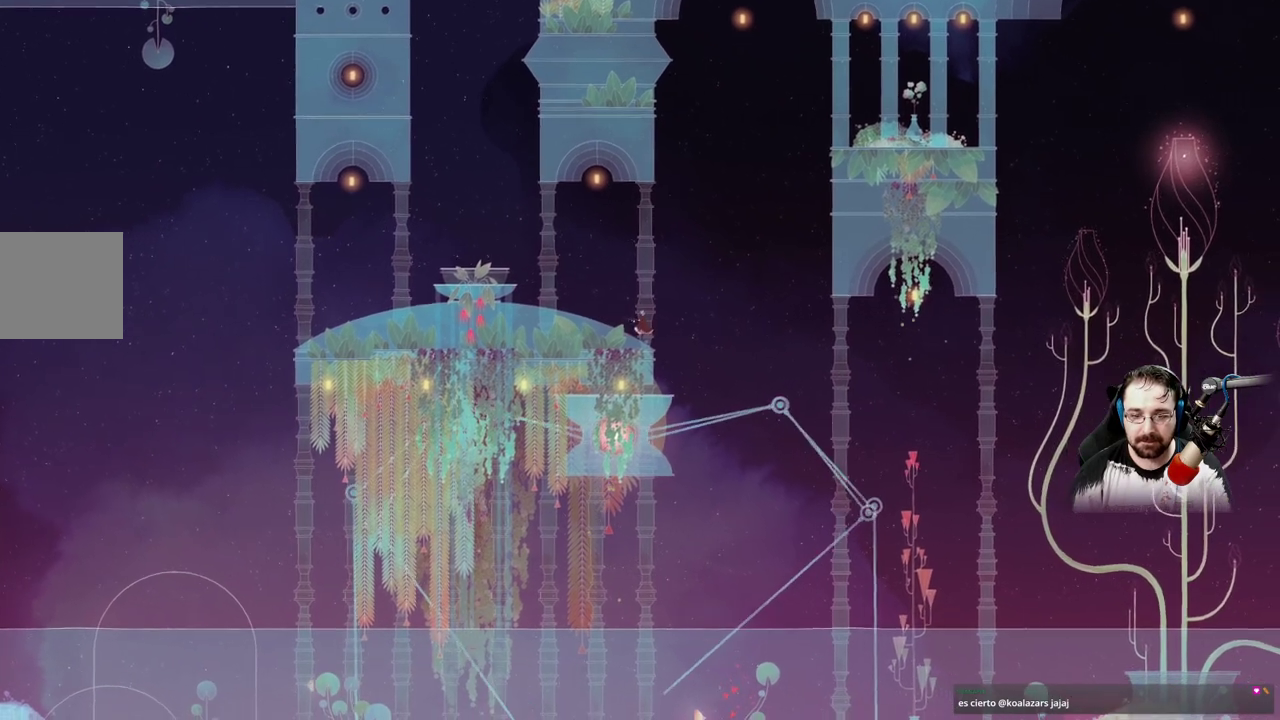
{"buttons": [], "left_stick": "right", "right_stick": "center", "events": [[300, "left_stick", "right"]]}
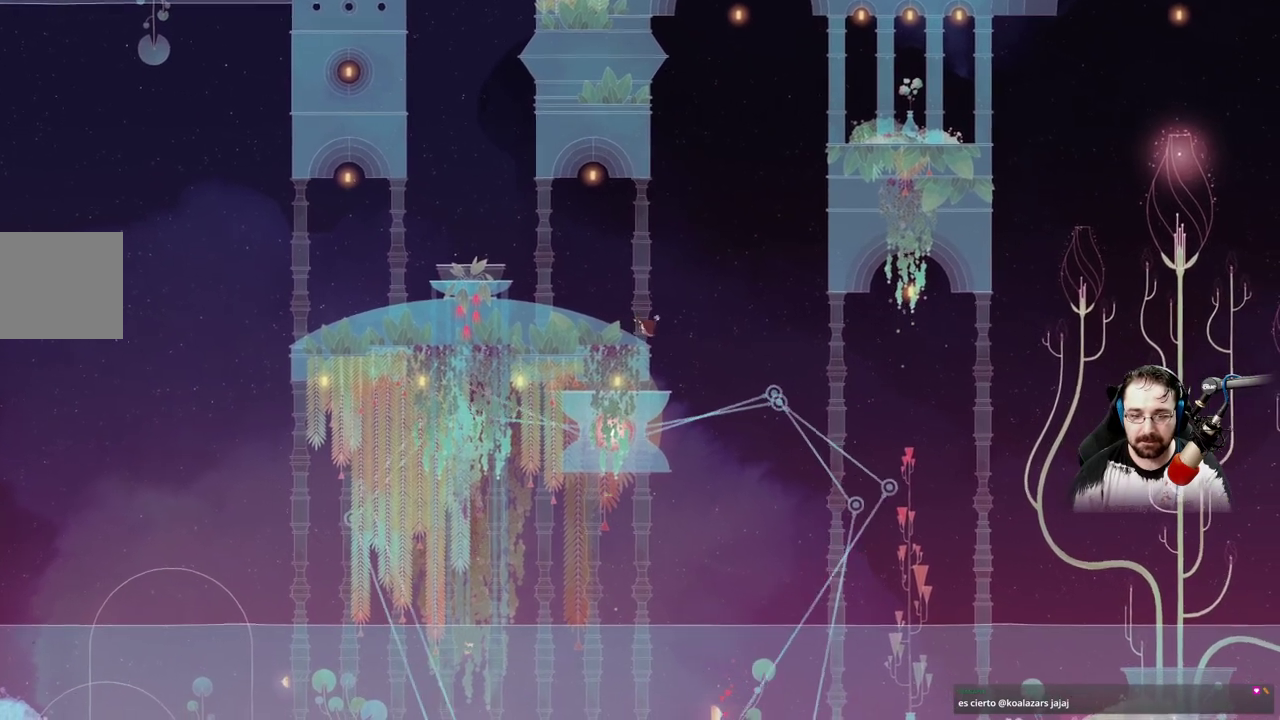
{"buttons": [], "left_stick": "up-left", "right_stick": "center", "events": [[33, "left_stick", "center"], [500, "left_stick", "up-left"]]}
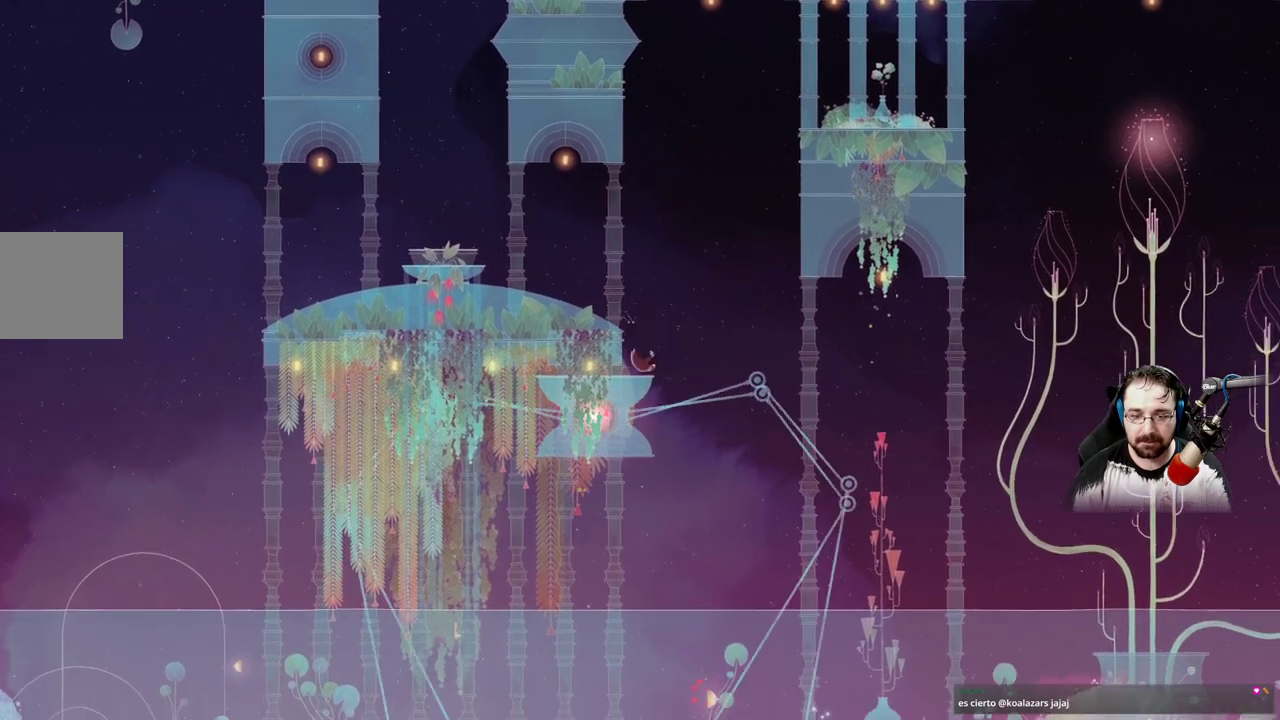
{"buttons": [], "left_stick": "center", "right_stick": "center", "events": [[233, "left_stick", "center"]]}
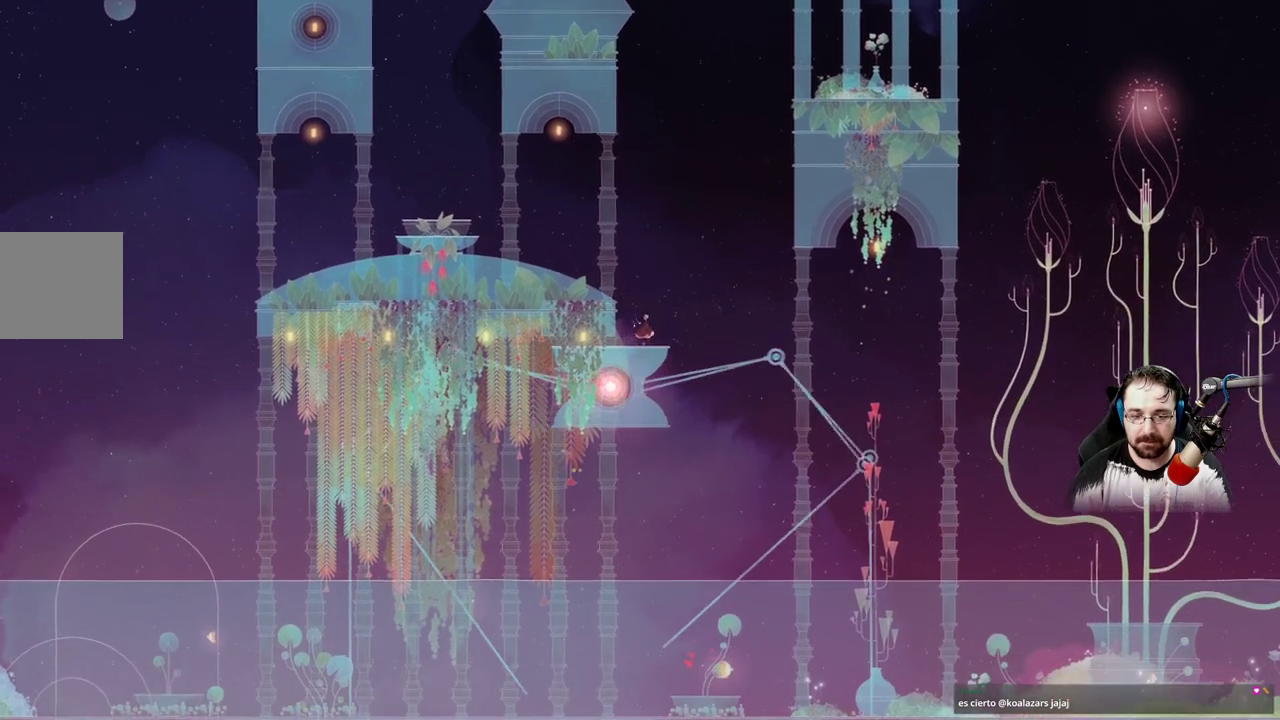
{"buttons": [], "left_stick": "up-left", "right_stick": "center", "events": [[467, "left_stick", "up-left"]]}
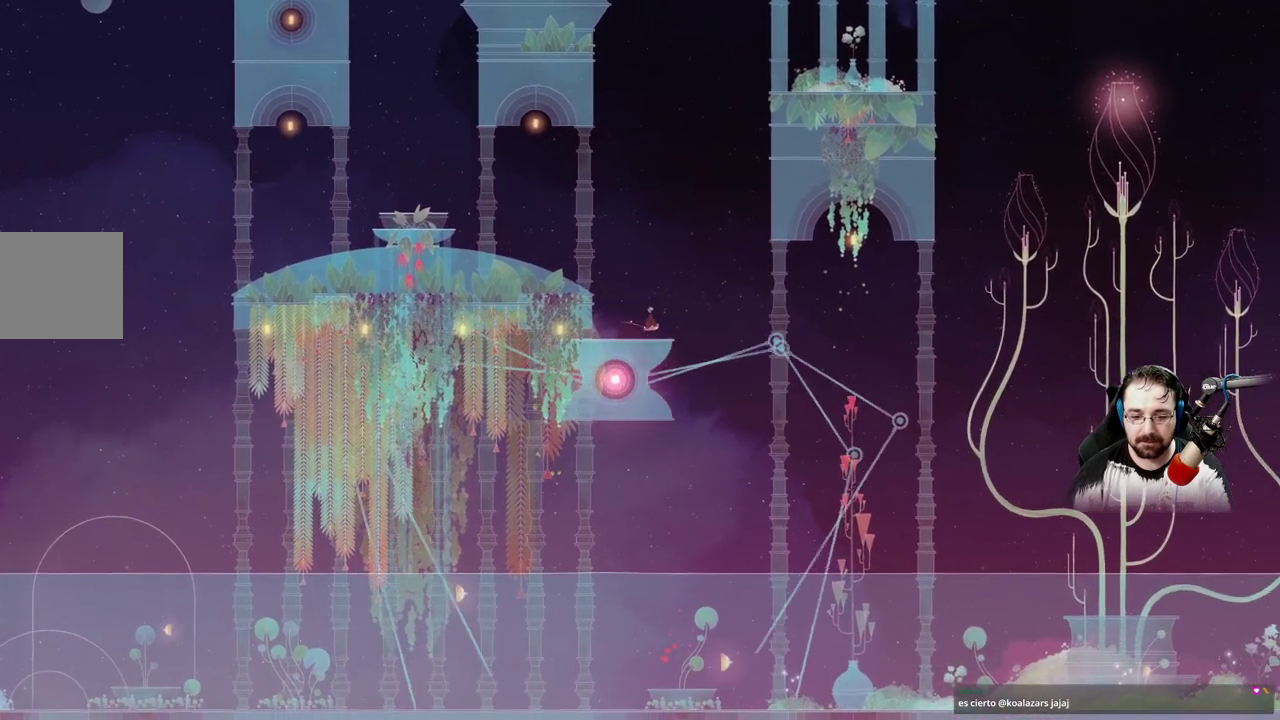
{"buttons": [], "left_stick": "center", "right_stick": "center", "events": [[233, "left_stick", "center"]]}
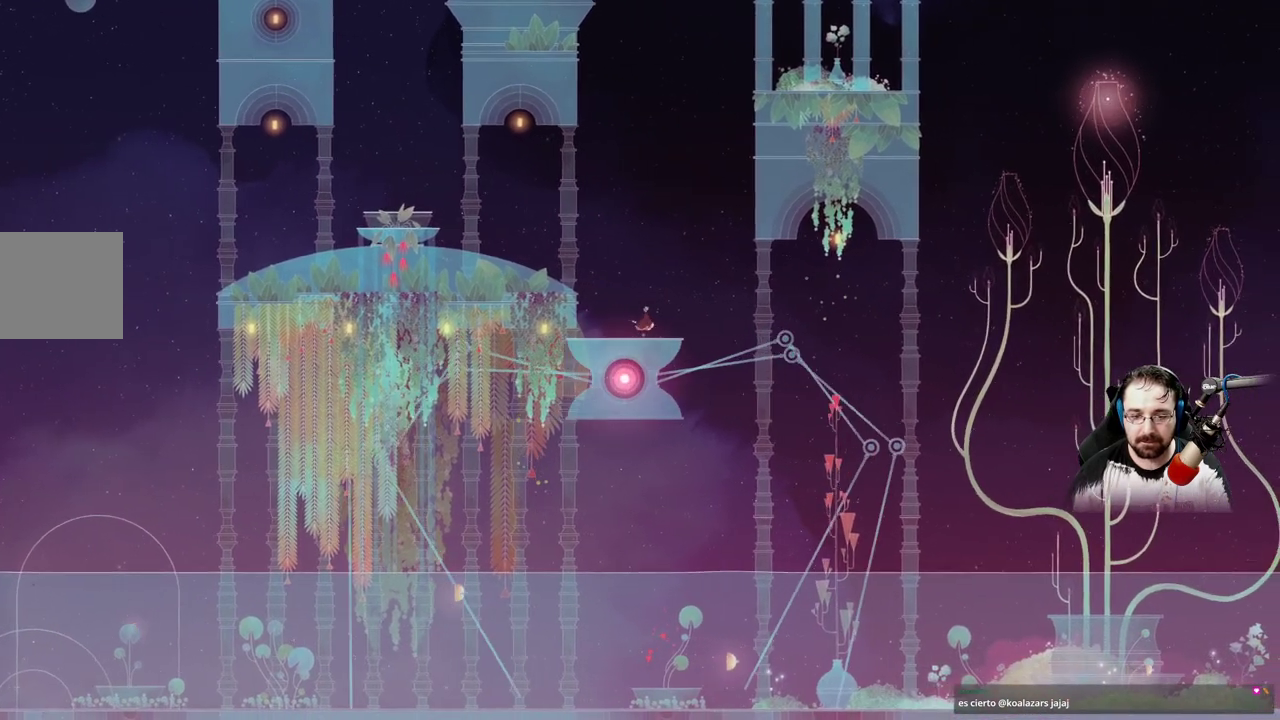
{"buttons": [], "left_stick": "center", "right_stick": "center", "events": [[133, "left_stick", "up-left"], [433, "left_stick", "center"]]}
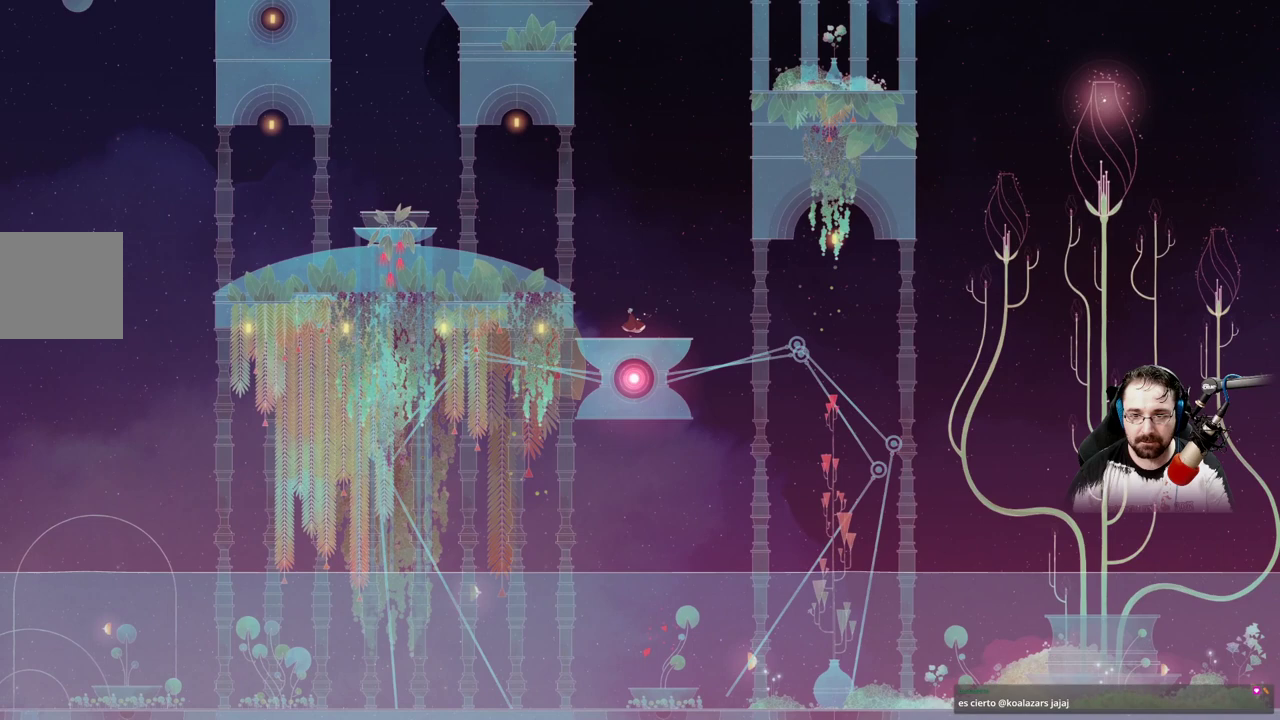
{"buttons": [], "left_stick": "center", "right_stick": "center", "events": [[233, "left_stick", "right"], [400, "left_stick", "center"]]}
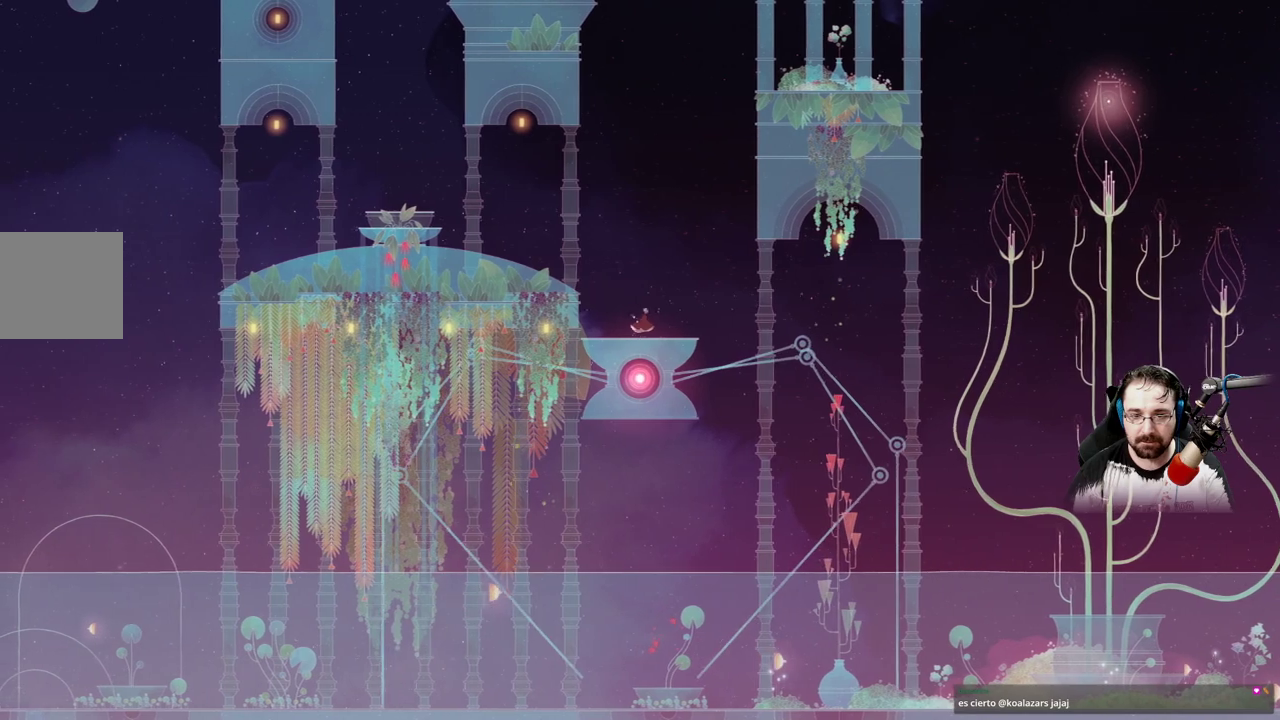
{"buttons": [], "left_stick": "right", "right_stick": "center", "events": [[367, "left_stick", "right"]]}
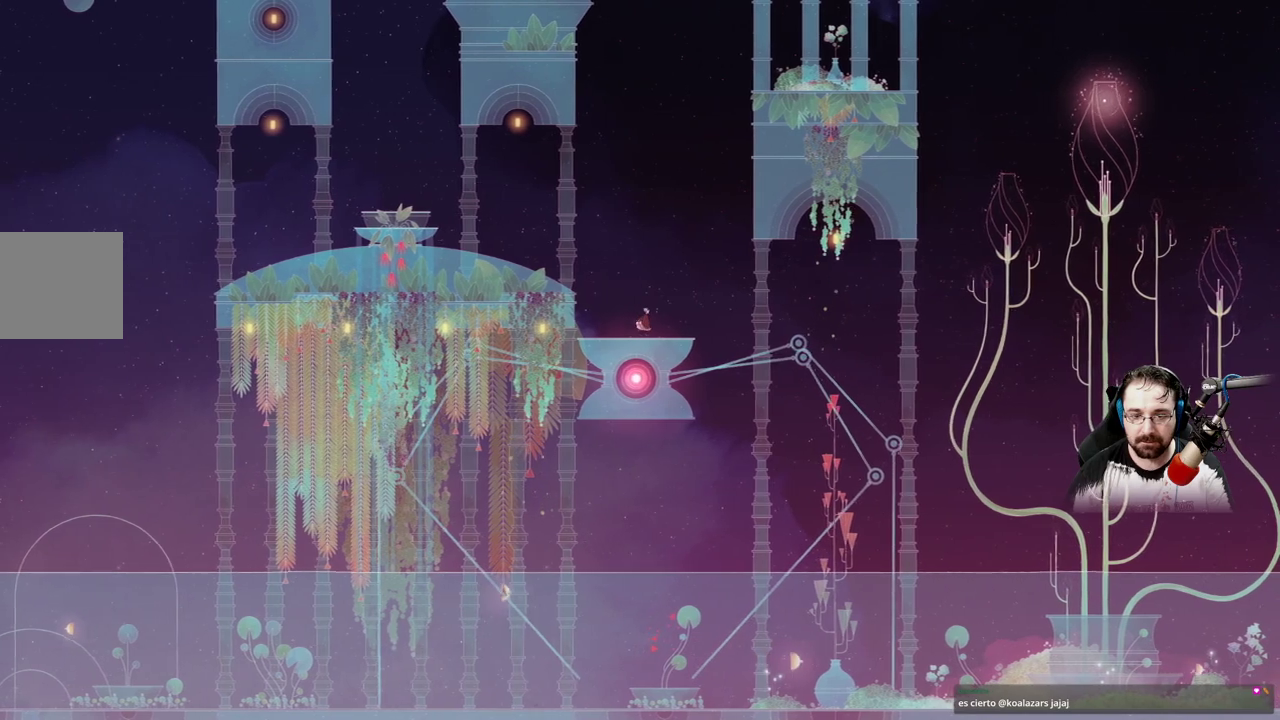
{"buttons": [], "left_stick": "center", "right_stick": "center", "events": [[200, "left_stick", "center"]]}
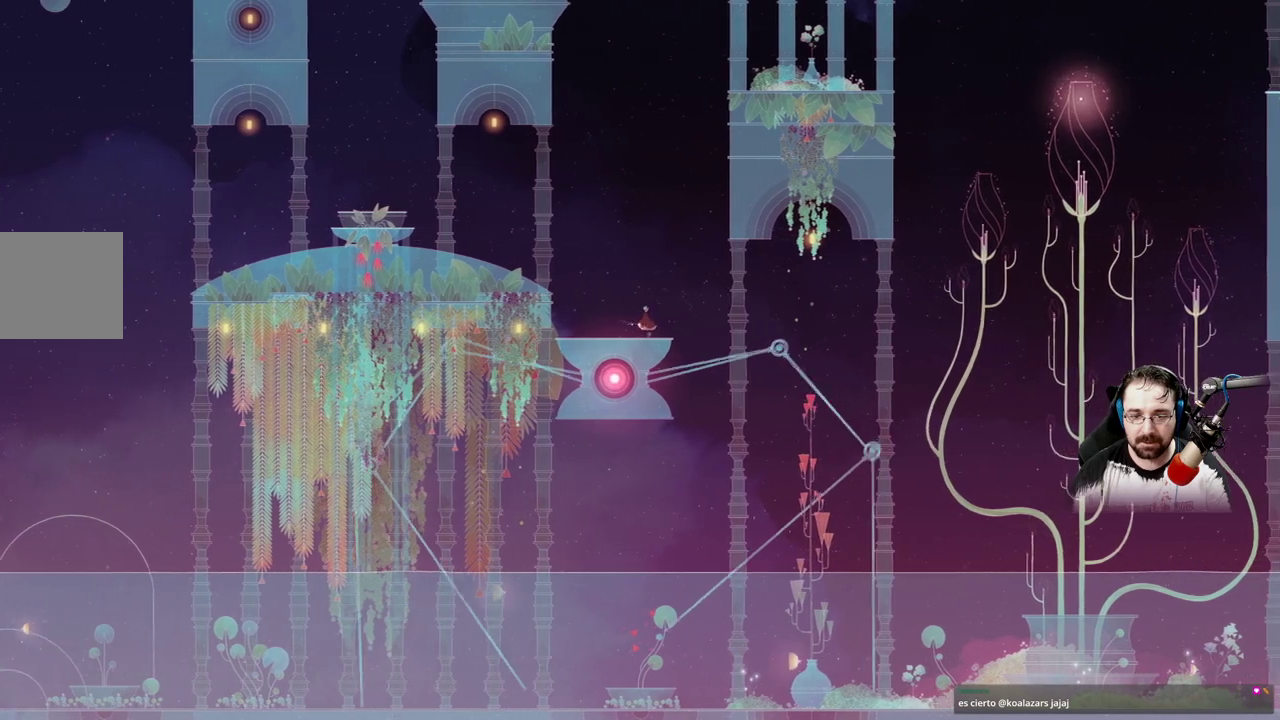
{"buttons": [], "left_stick": "center", "right_stick": "center", "events": [[233, "left_stick", "right"], [433, "left_stick", "center"]]}
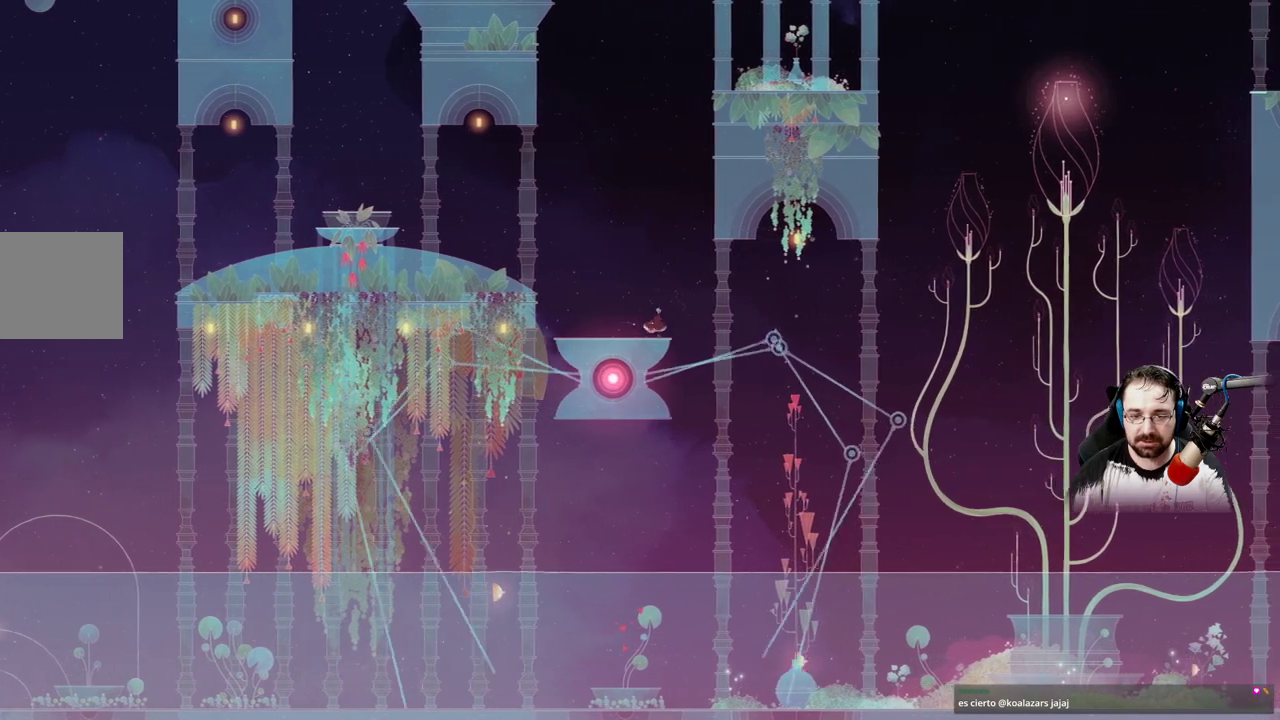
{"buttons": [], "left_stick": "center", "right_stick": "center", "events": []}
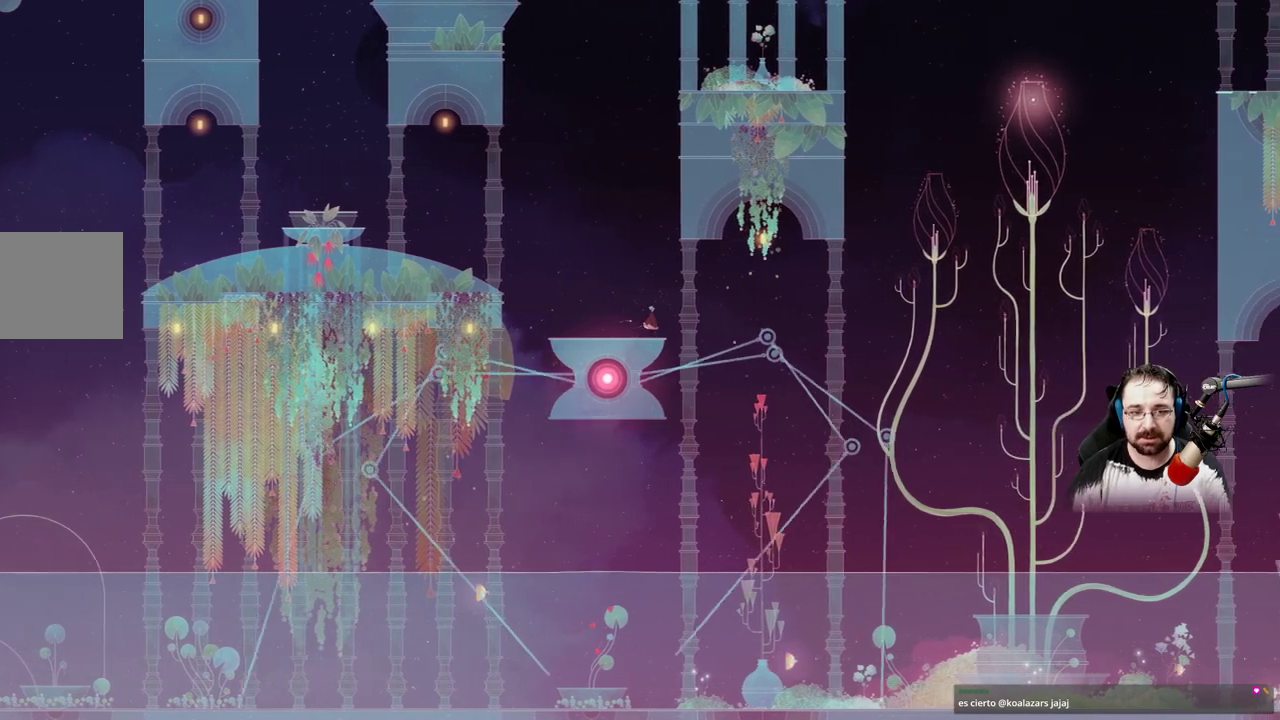
{"buttons": [], "left_stick": "center", "right_stick": "center", "events": []}
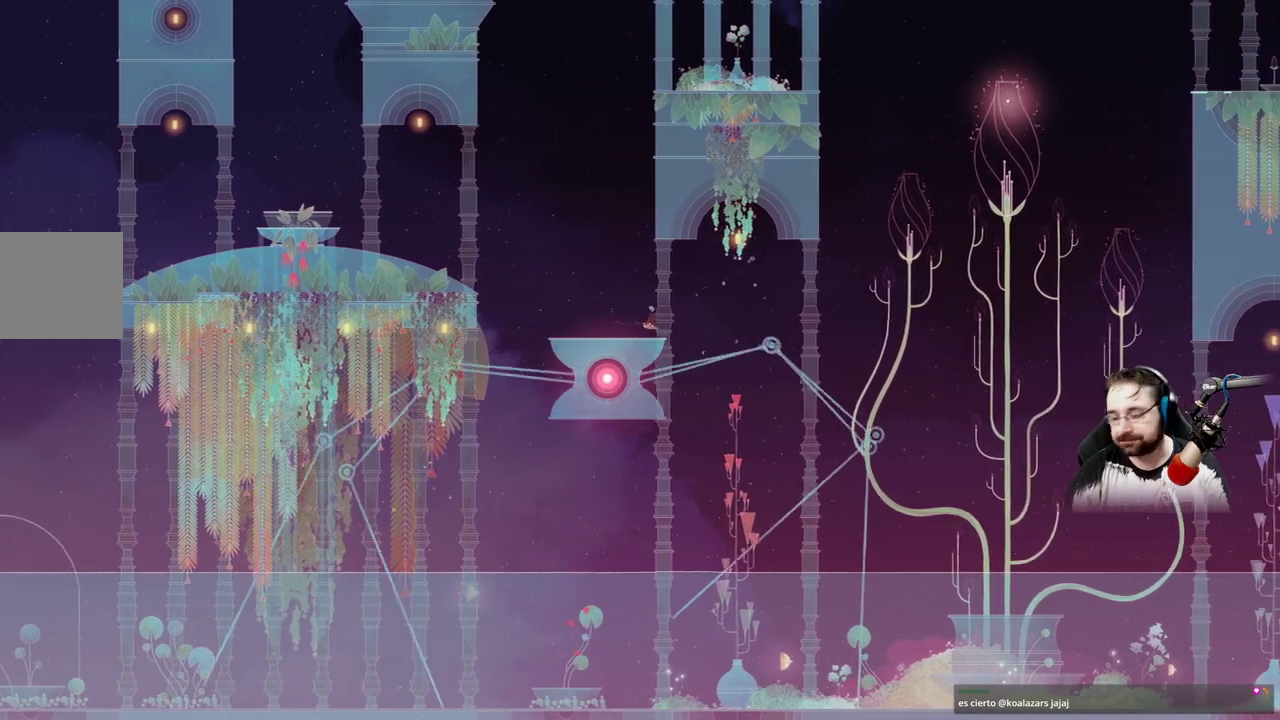
{"buttons": [], "left_stick": "center", "right_stick": "center", "events": []}
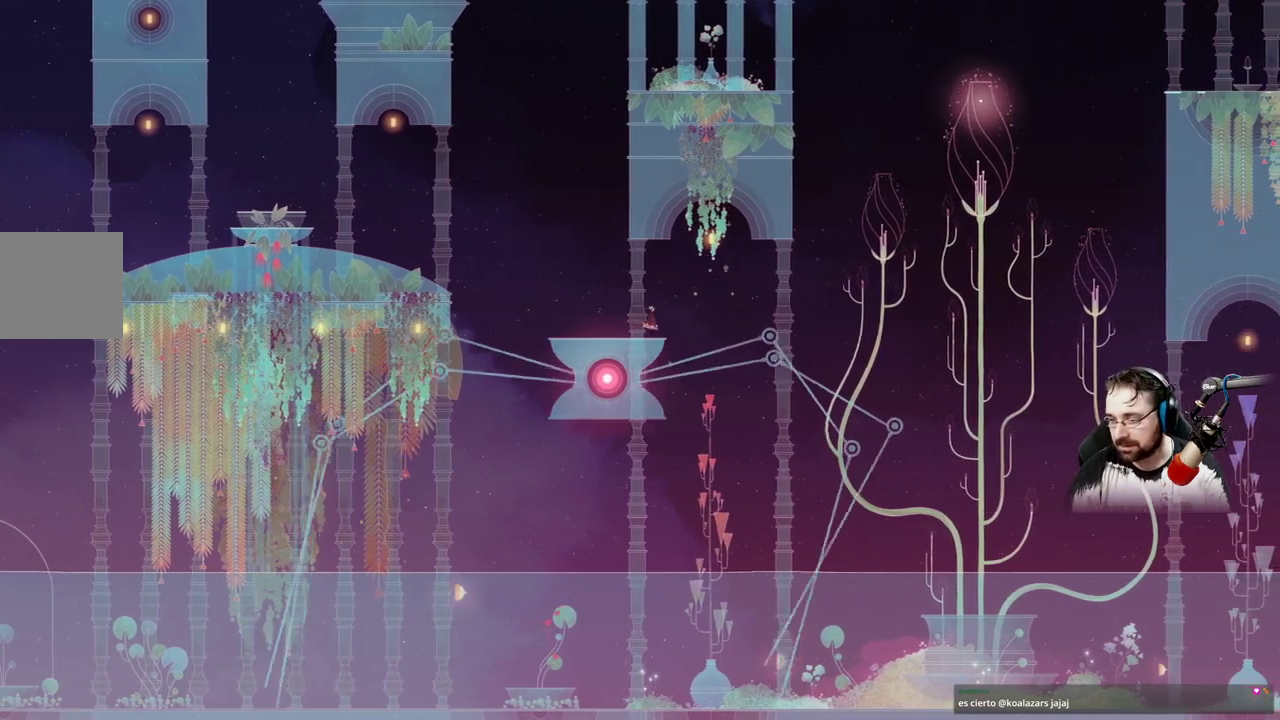
{"buttons": [], "left_stick": "center", "right_stick": "center", "events": []}
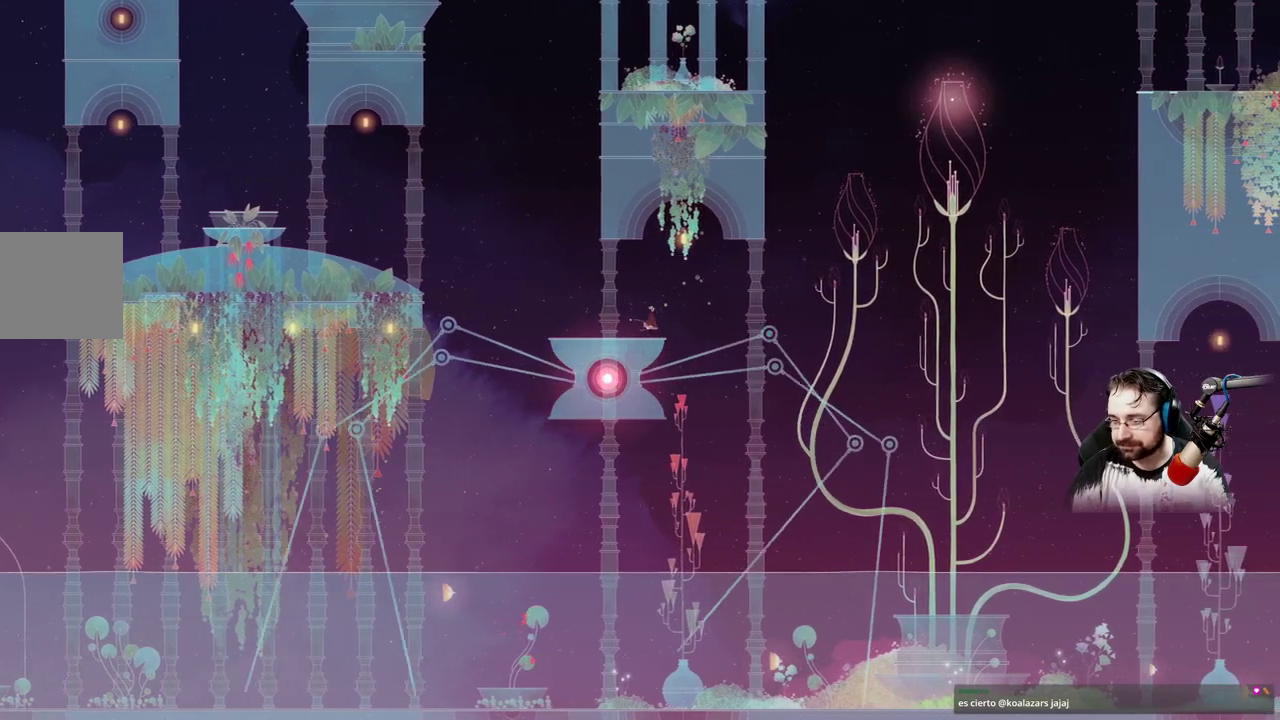
{"buttons": [], "left_stick": "center", "right_stick": "center", "events": []}
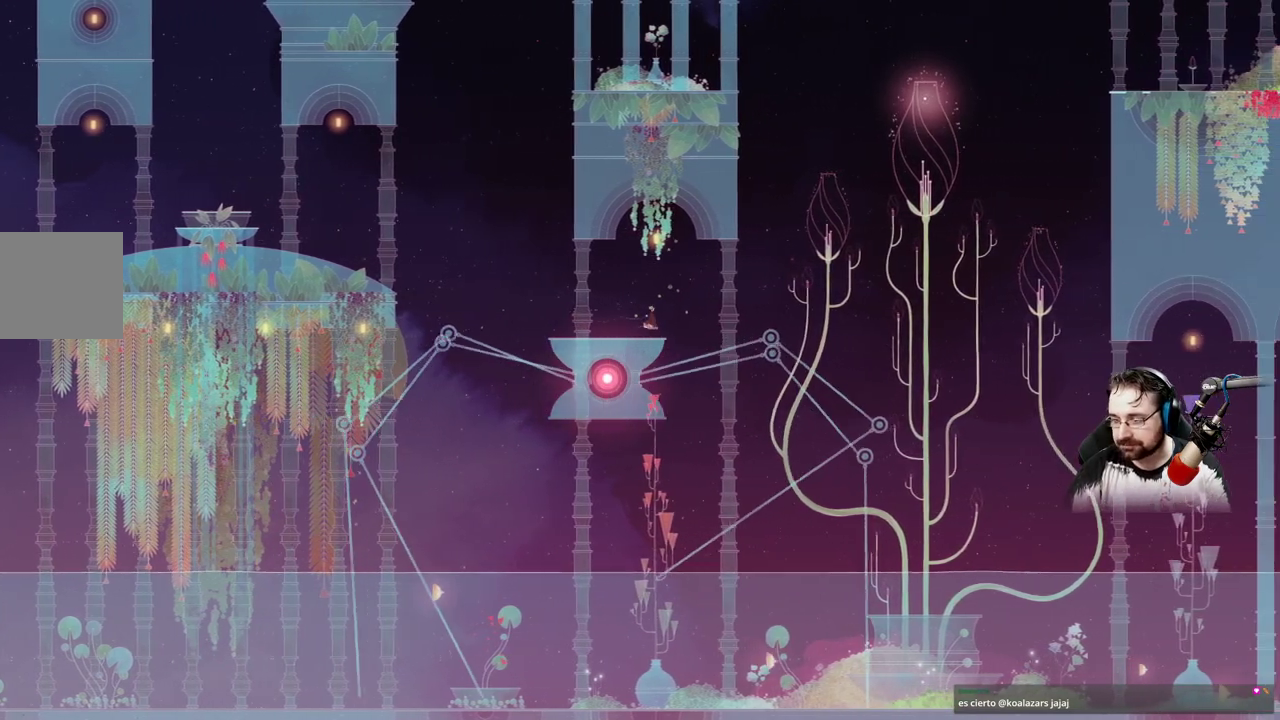
{"buttons": [], "left_stick": "center", "right_stick": "center", "events": []}
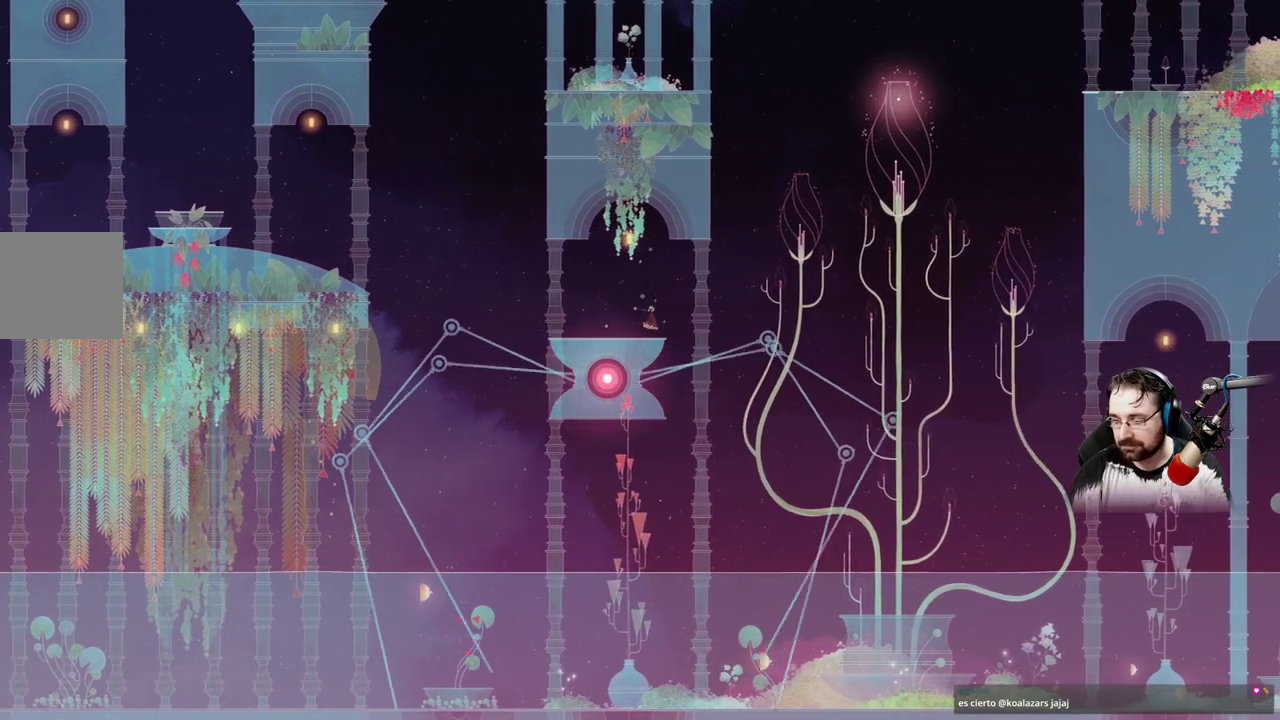
{"buttons": [], "left_stick": "center", "right_stick": "center", "events": []}